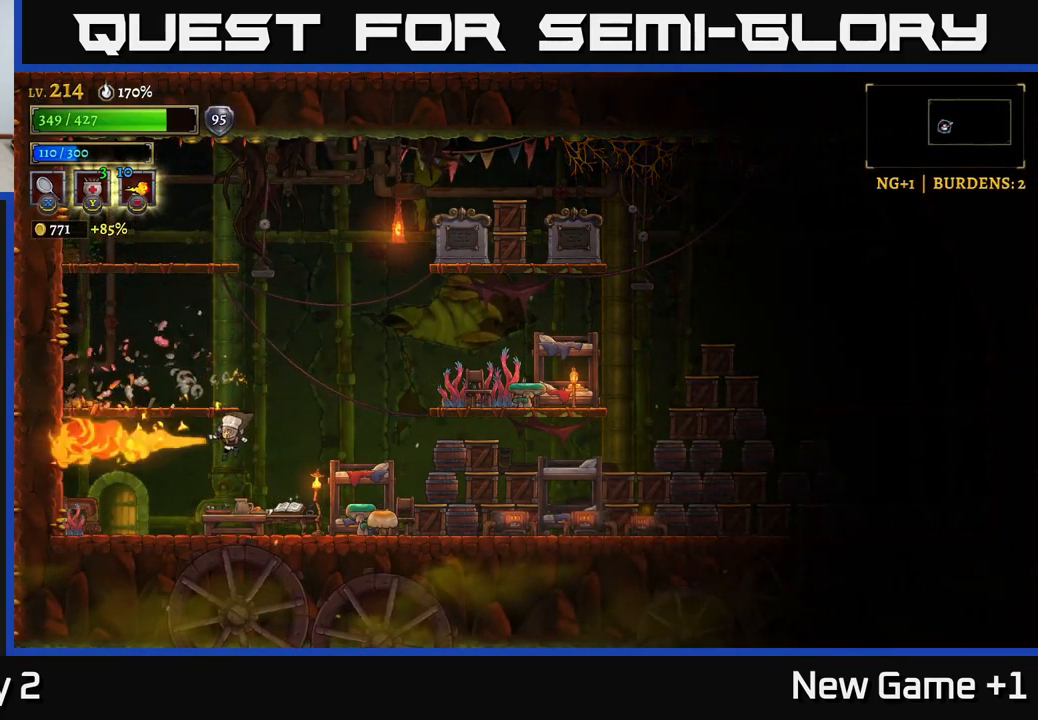
Gameplay with a controller (Xbox layout); each line is a JSON object with the inputs held at the frame after it. "events" lists button and stick changes between this image and that frame as [ms after this image, input, new state], when the widget could be followed in between.
{"buttons": [], "left_stick": "right", "right_stick": "center", "events": [[284, "left_stick", "down"], [334, "left_stick", "right"]]}
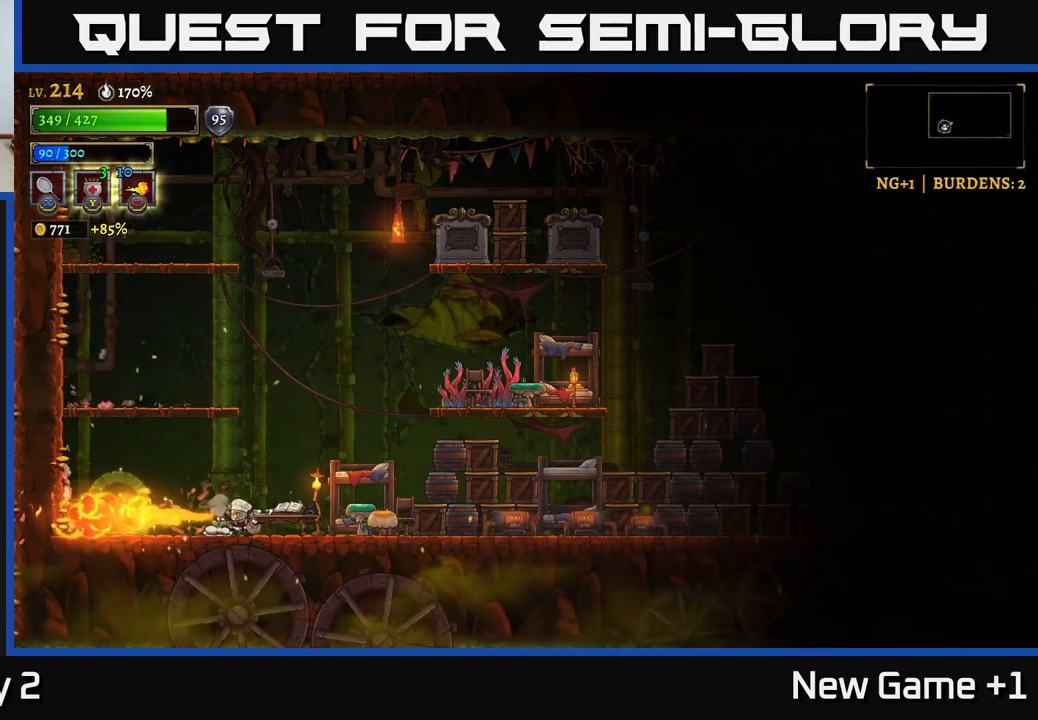
{"buttons": [], "left_stick": "right", "right_stick": "center", "events": [[167, "B", "down"], [284, "B", "up"]]}
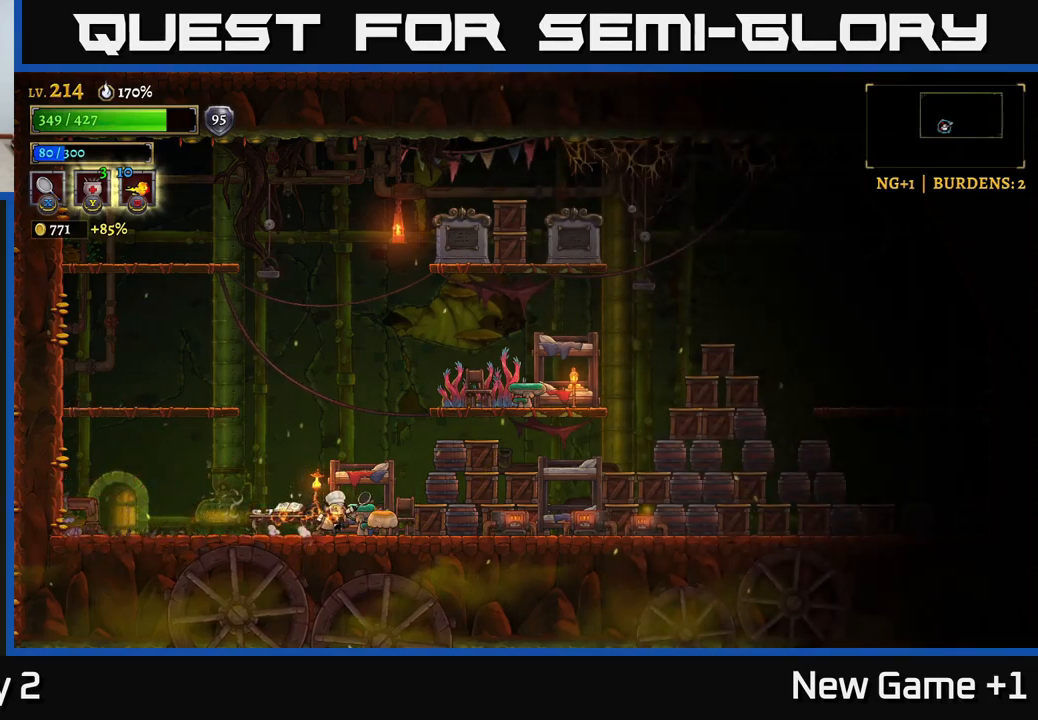
{"buttons": [], "left_stick": "right", "right_stick": "center", "events": []}
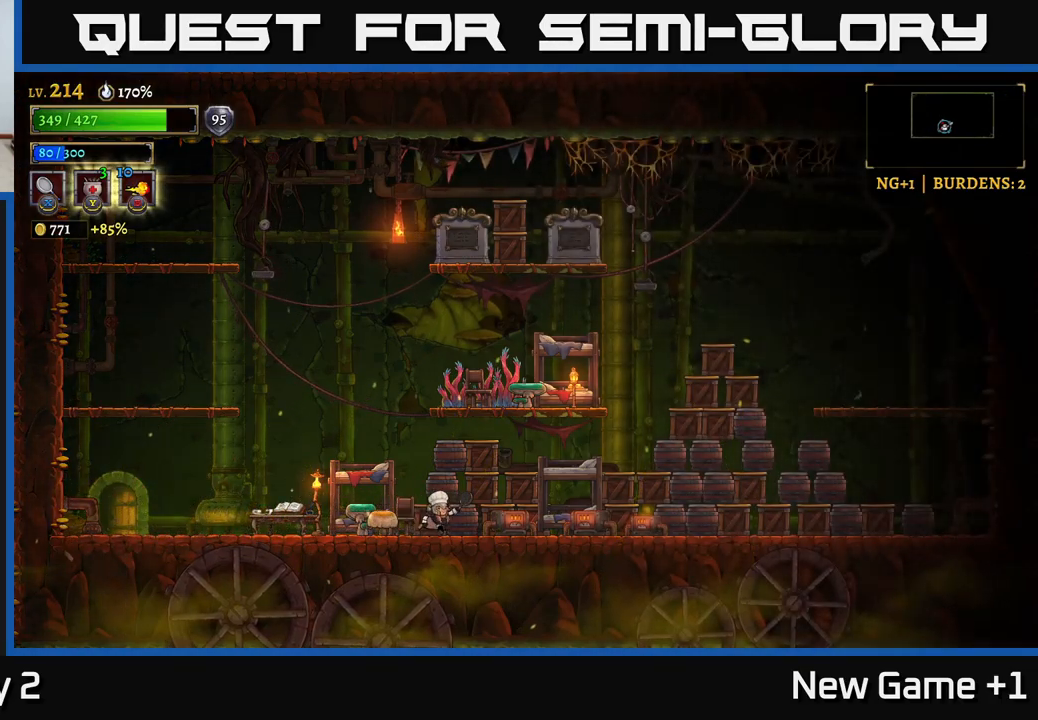
{"buttons": ["X"], "left_stick": "right", "right_stick": "center", "events": [[450, "X", "down"]]}
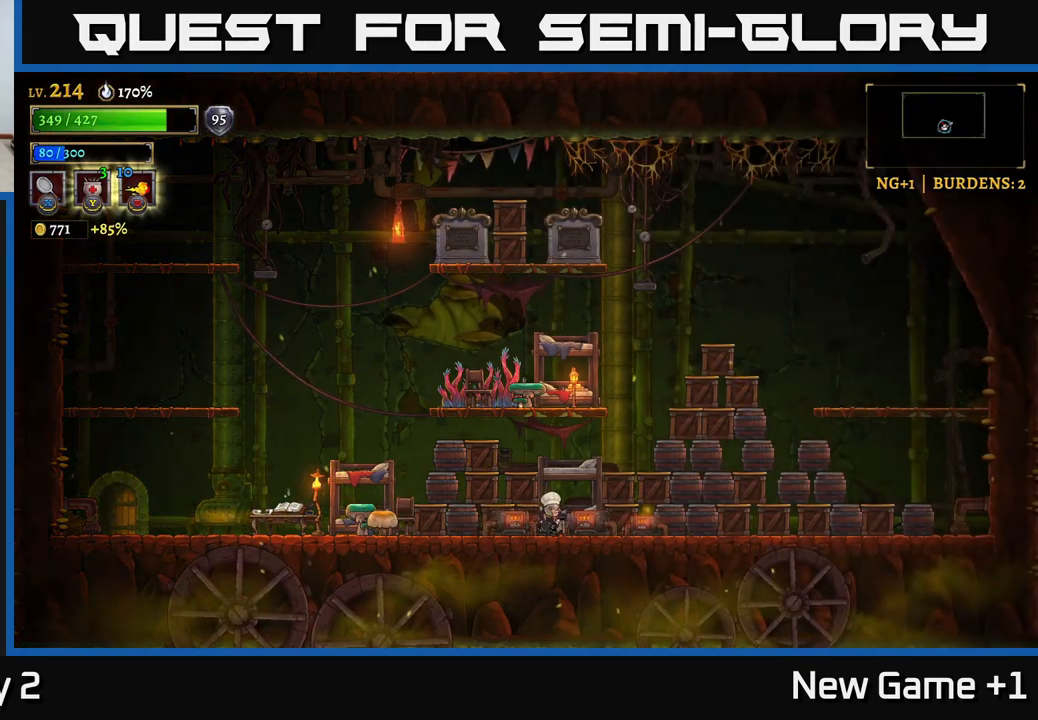
{"buttons": [], "left_stick": "right", "right_stick": "center", "events": [[100, "X", "up"]]}
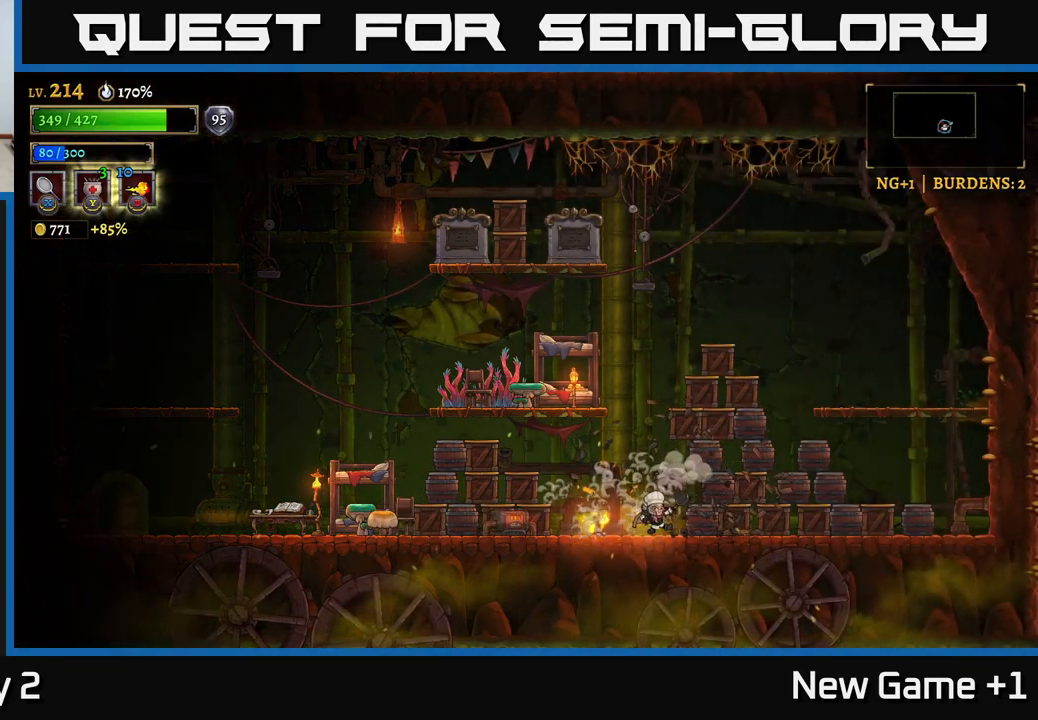
{"buttons": [], "left_stick": "center", "right_stick": "center", "events": [[150, "A", "down"], [317, "left_stick", "center"], [417, "A", "up"]]}
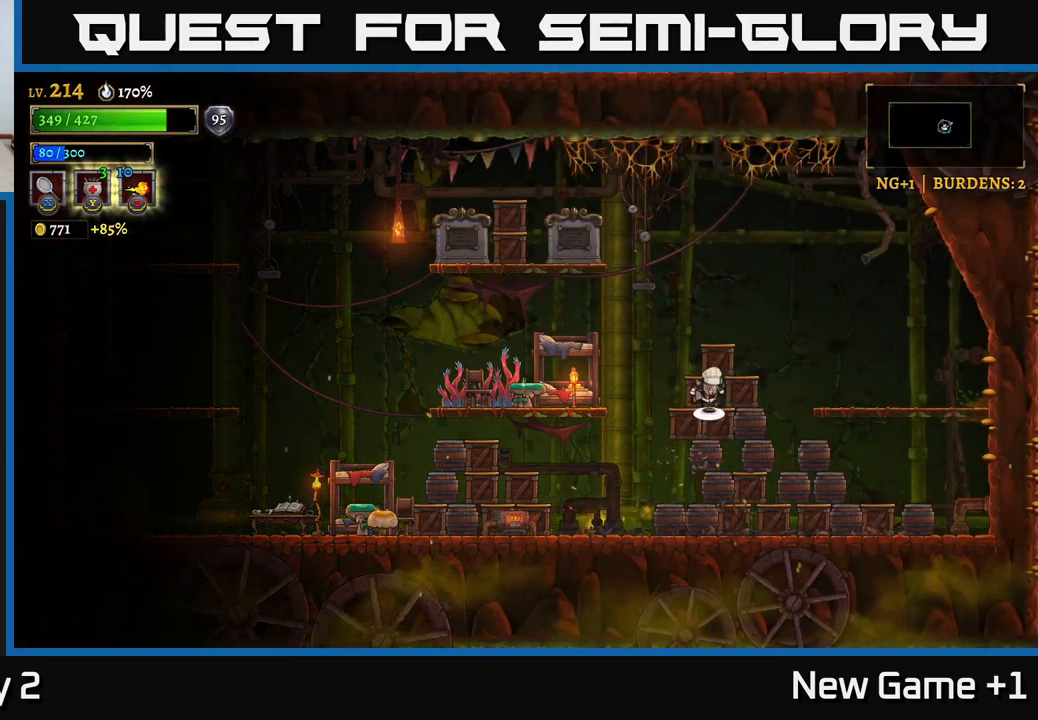
{"buttons": [], "left_stick": "right", "right_stick": "center", "events": [[17, "A", "down"], [167, "A", "up"], [383, "left_stick", "right"]]}
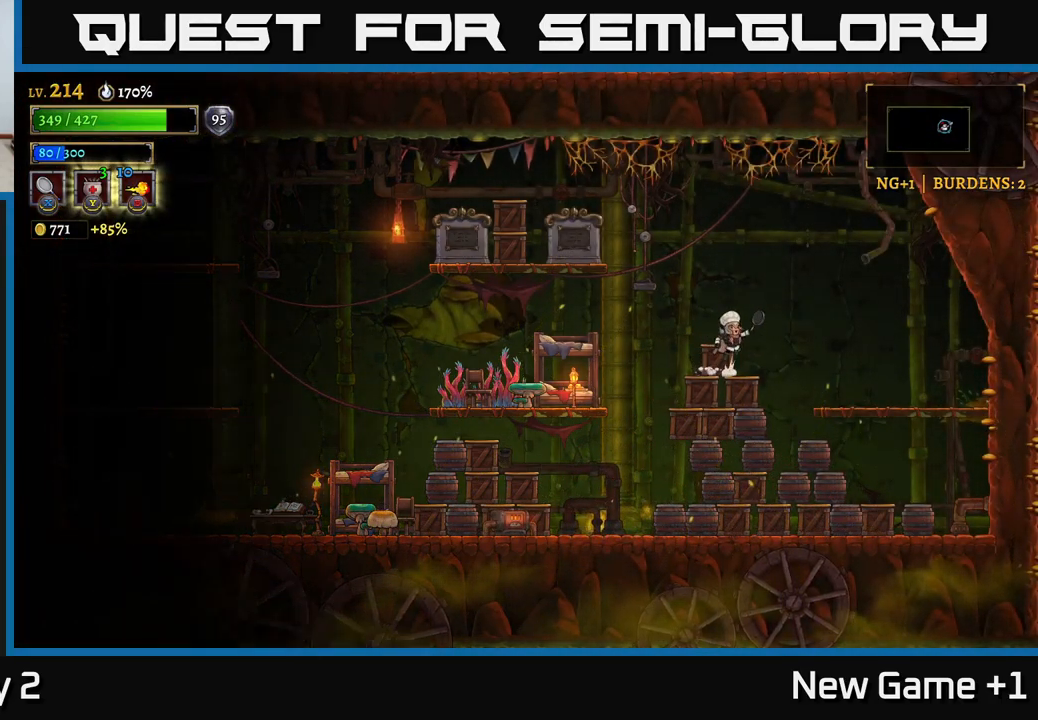
{"buttons": ["A", "X"], "left_stick": "right", "right_stick": "center", "events": [[33, "A", "down"], [500, "X", "down"]]}
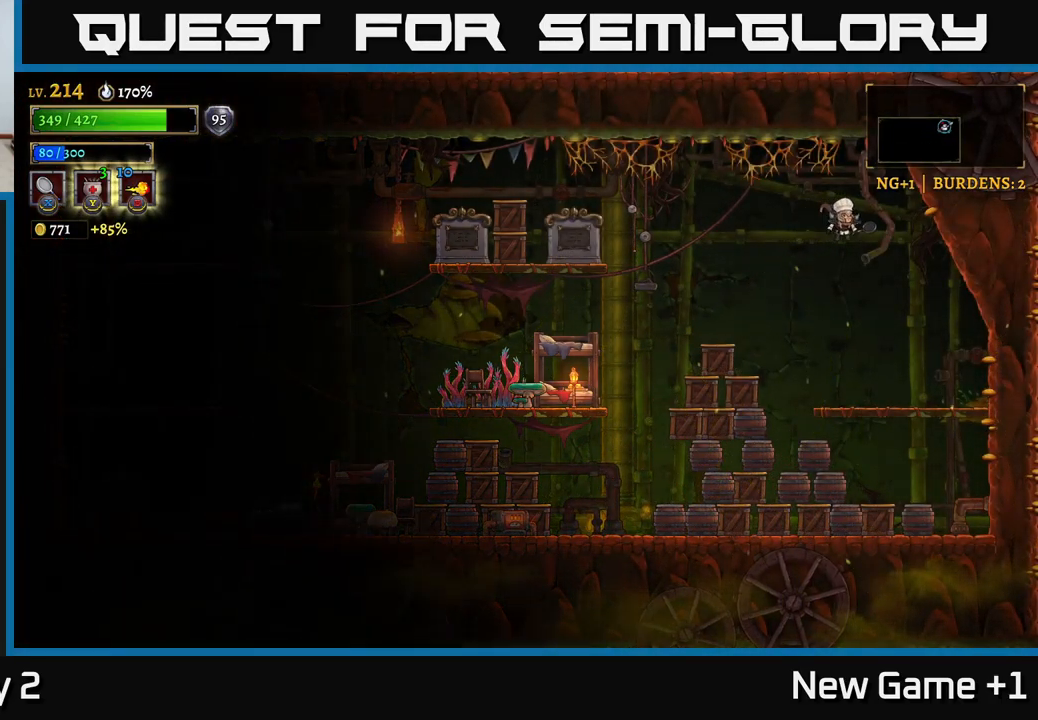
{"buttons": ["A", "X"], "left_stick": "right", "right_stick": "center", "events": [[17, "A", "up"], [150, "X", "up"], [267, "A", "down"], [400, "X", "down"]]}
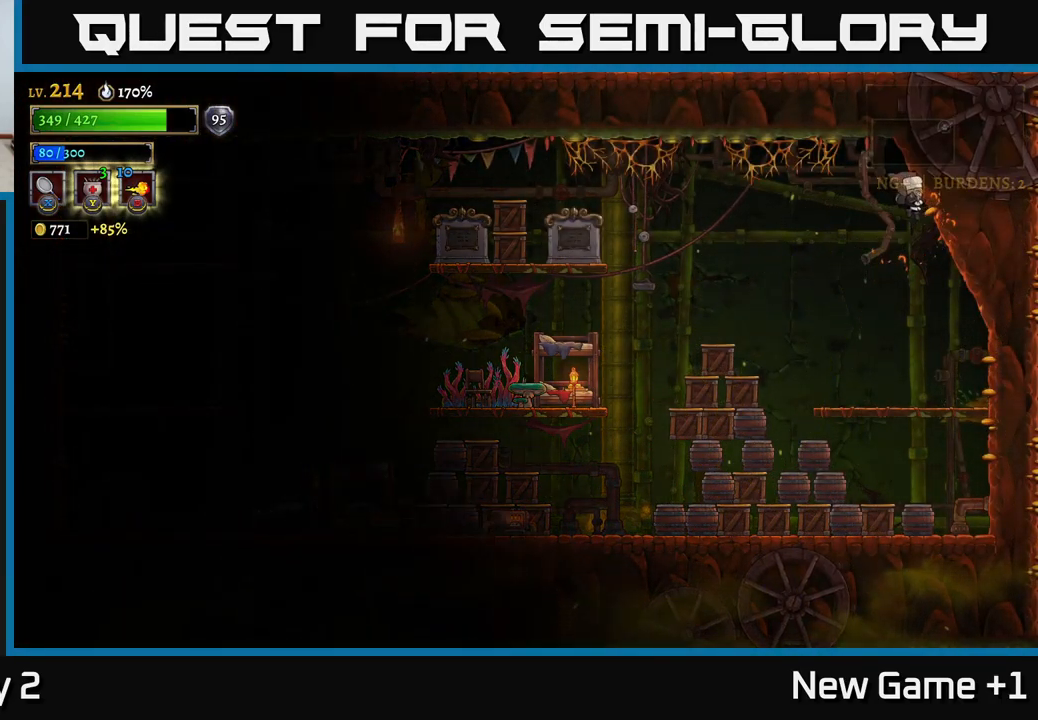
{"buttons": [], "left_stick": "right", "right_stick": "center", "events": [[33, "X", "up"], [150, "A", "up"], [167, "X", "down"], [267, "X", "up"]]}
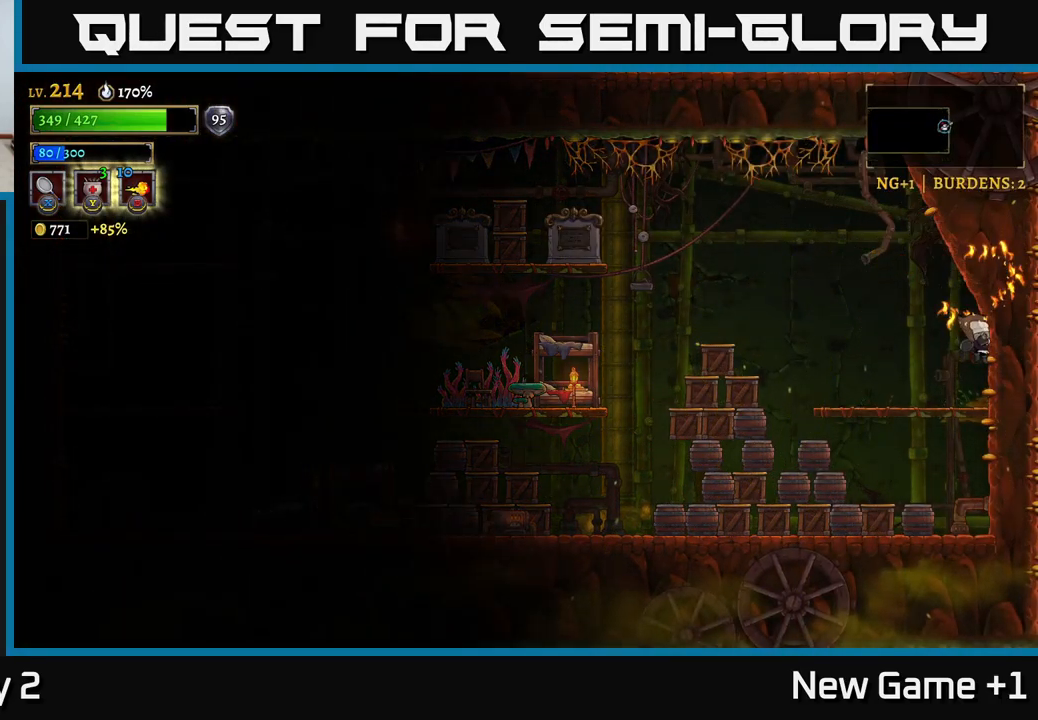
{"buttons": [], "left_stick": "left", "right_stick": "center", "events": [[233, "R1", "down"], [300, "left_stick", "left"], [333, "R1", "up"]]}
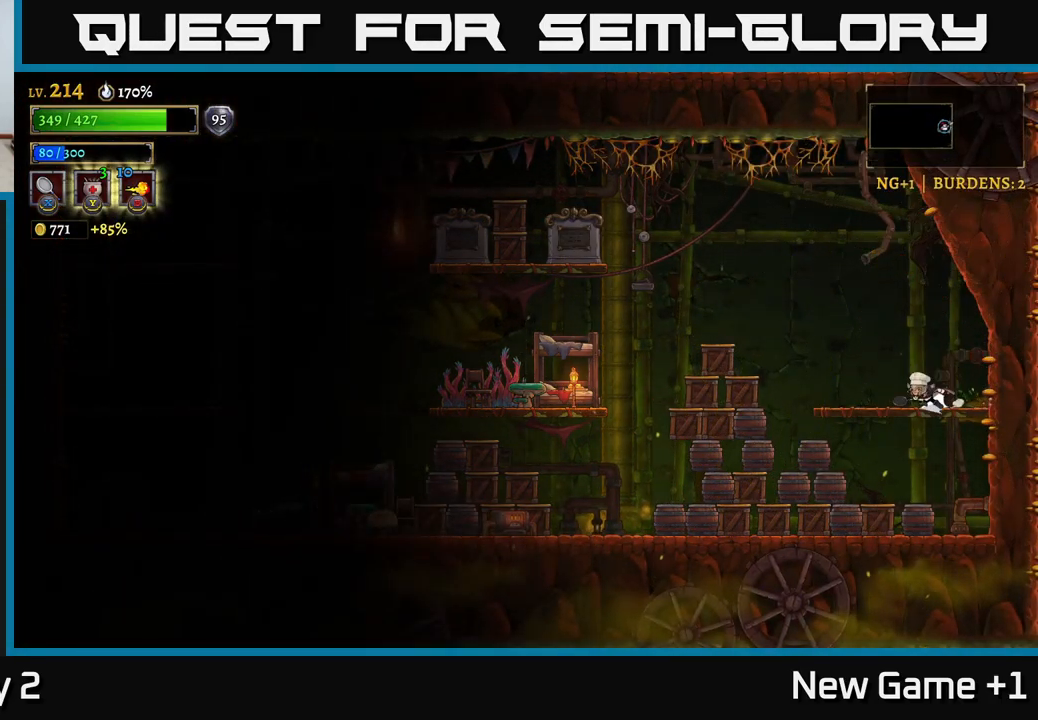
{"buttons": ["A"], "left_stick": "left", "right_stick": "center", "events": [[33, "L2", "down"], [334, "A", "down"], [384, "L2", "up"]]}
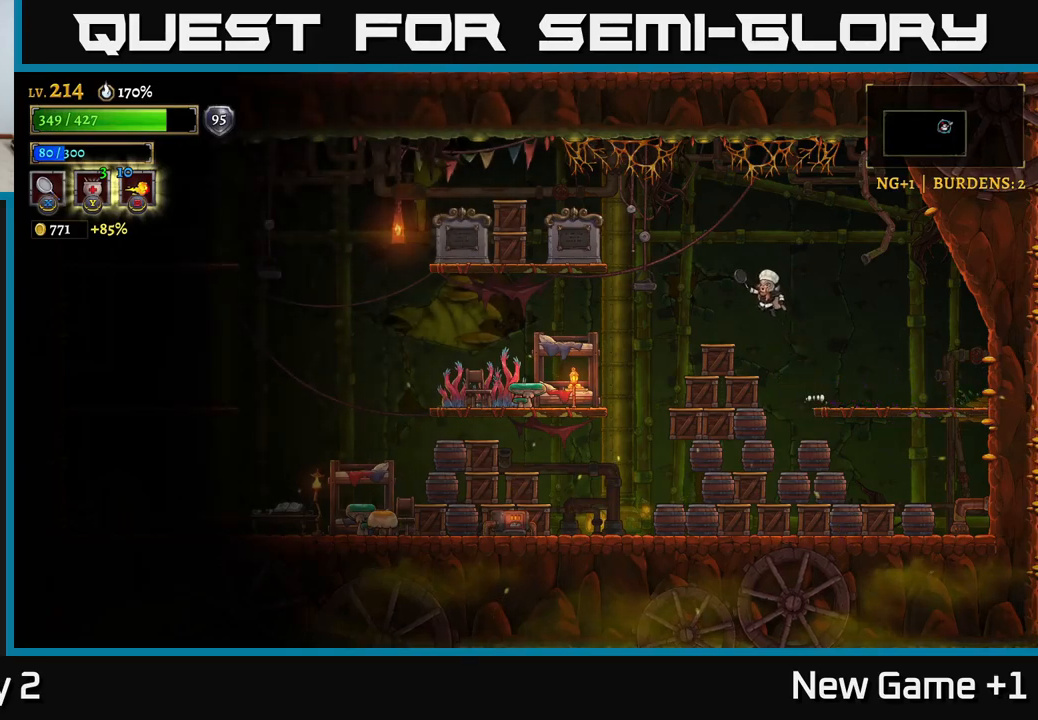
{"buttons": ["L2"], "left_stick": "left", "right_stick": "center", "events": [[34, "A", "up"], [84, "L2", "down"]]}
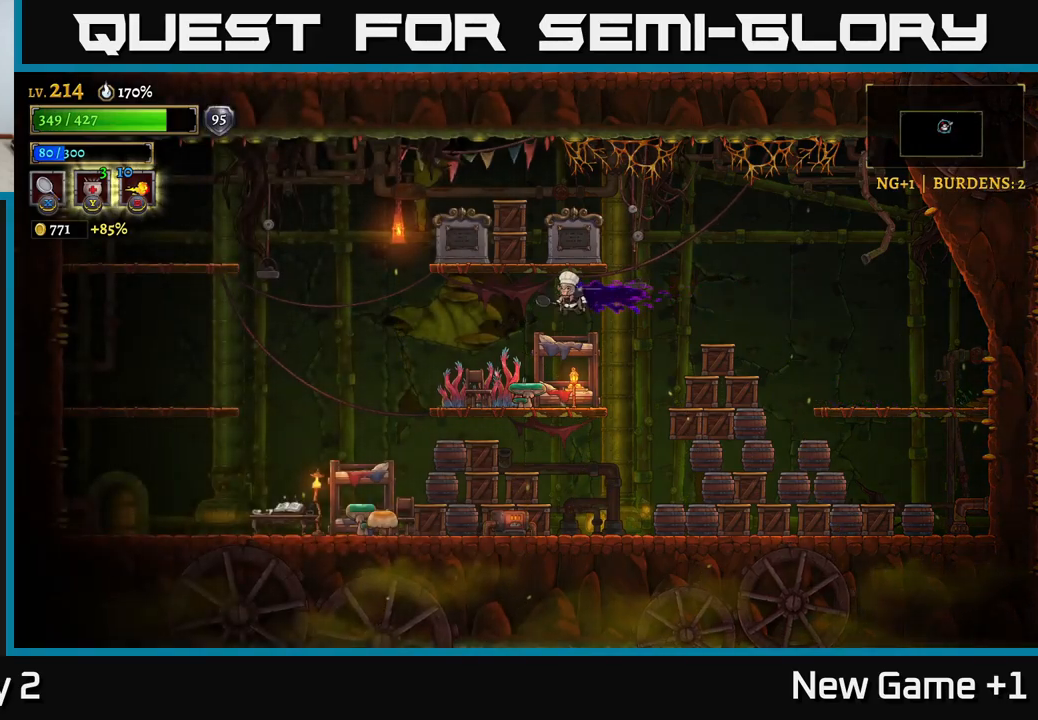
{"buttons": [], "left_stick": "left", "right_stick": "center", "events": [[17, "L2", "up"]]}
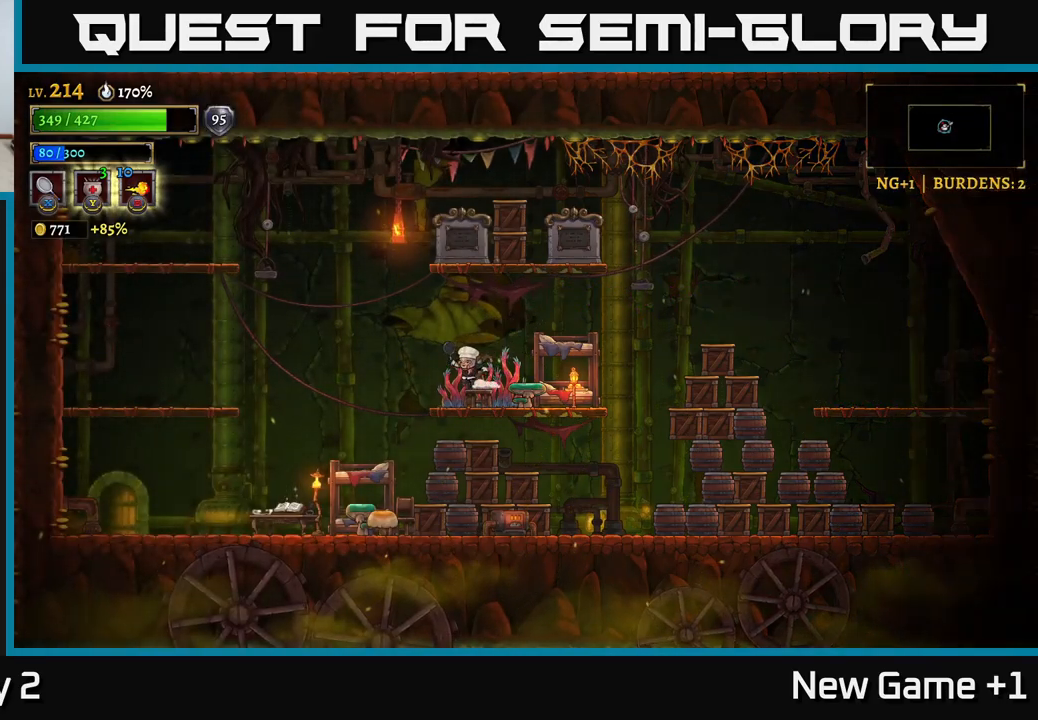
{"buttons": [], "left_stick": "left", "right_stick": "center", "events": [[50, "L2", "down"], [167, "L2", "up"]]}
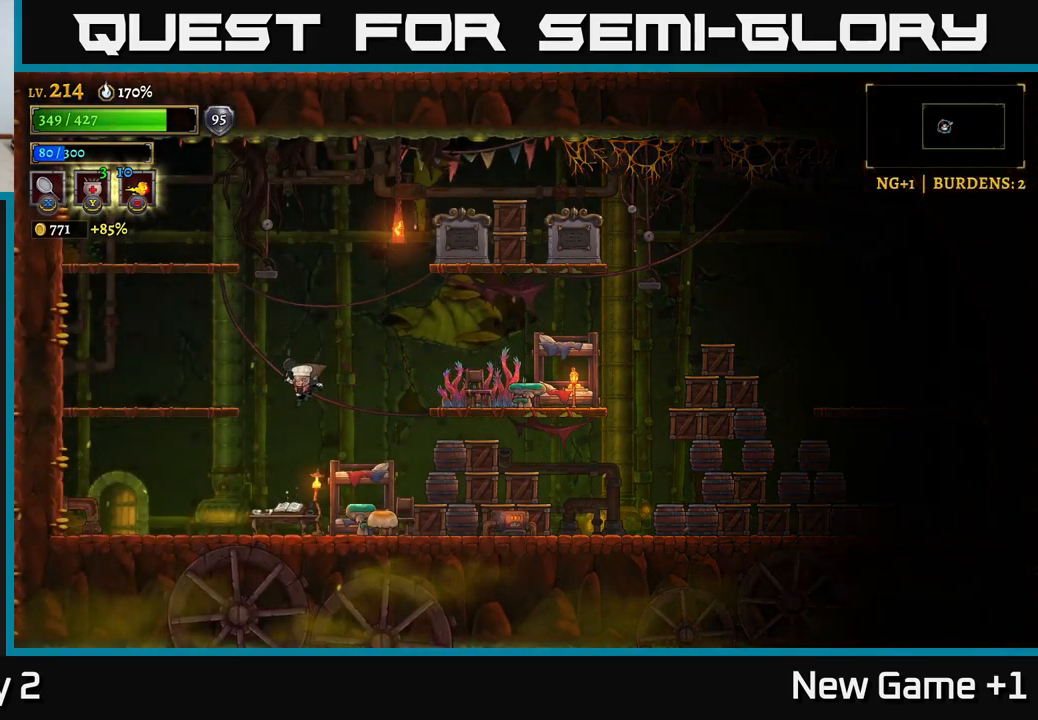
{"buttons": [], "left_stick": "left", "right_stick": "center", "events": []}
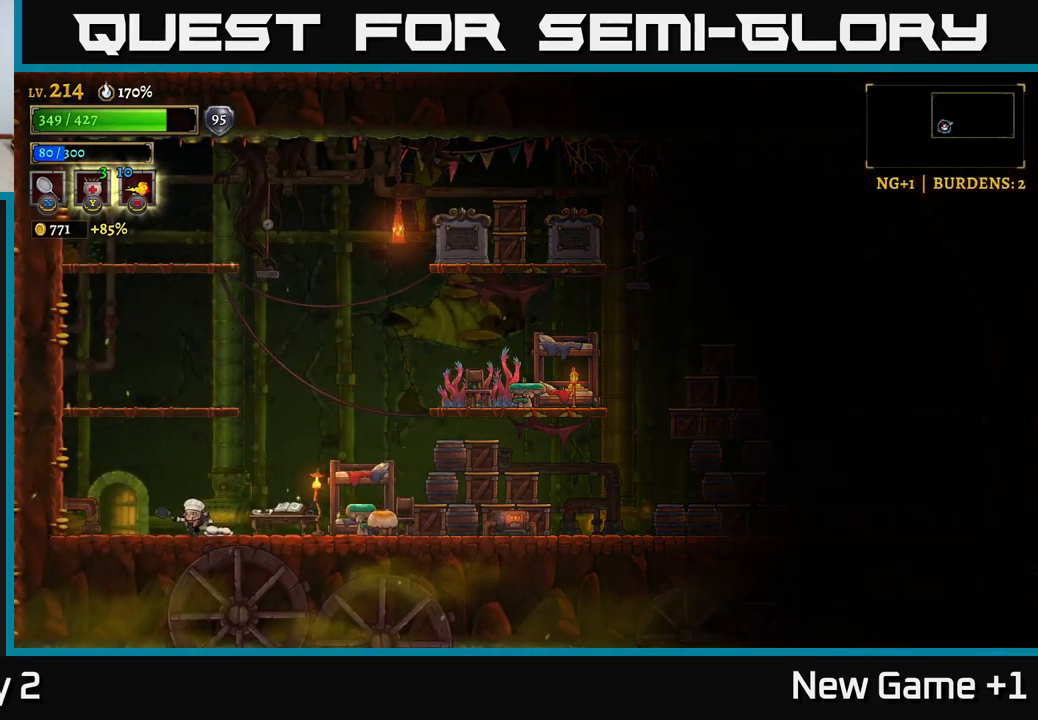
{"buttons": ["R1"], "left_stick": "center", "right_stick": "center", "events": [[367, "left_stick", "center"], [450, "R1", "down"]]}
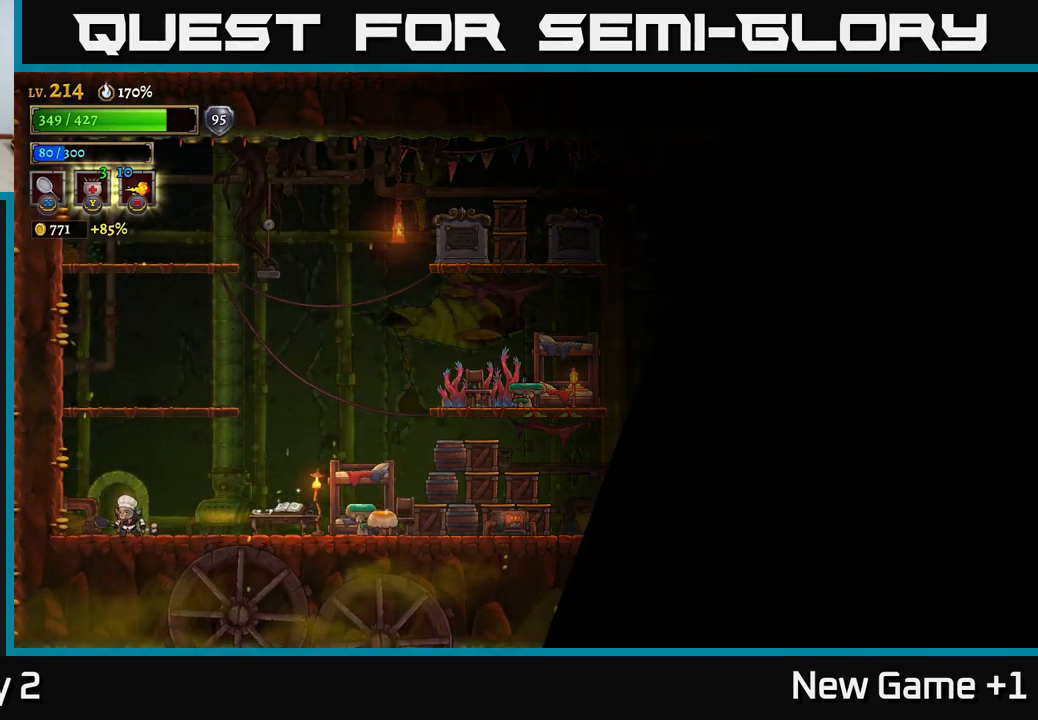
{"buttons": [], "left_stick": "center", "right_stick": "center", "events": [[67, "R1", "up"]]}
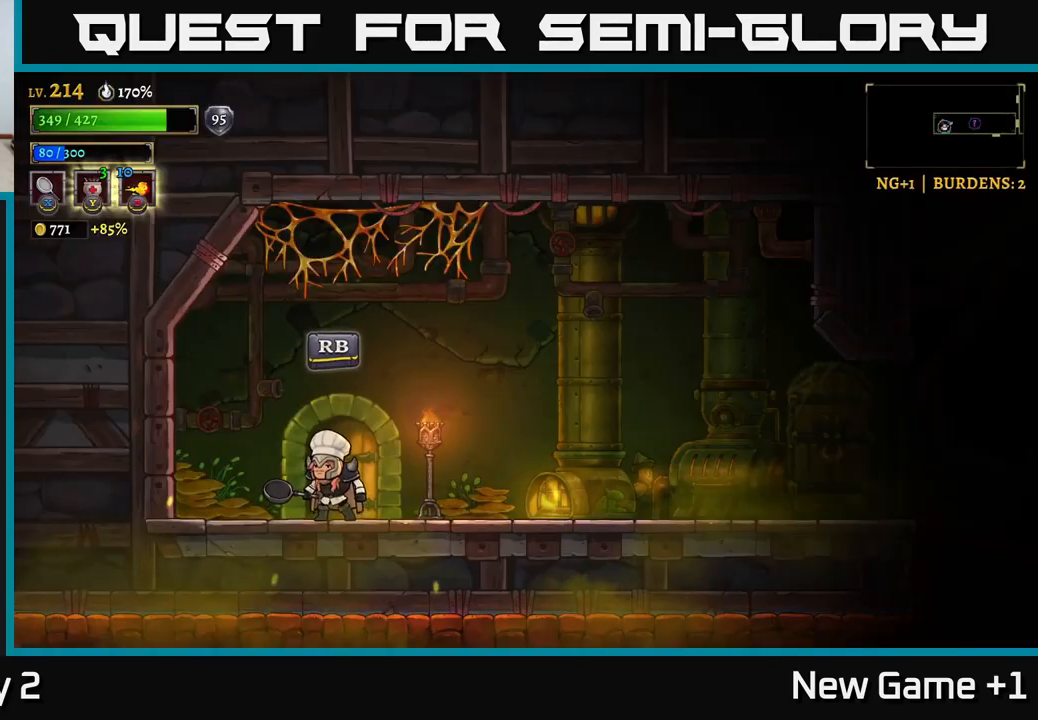
{"buttons": [], "left_stick": "right", "right_stick": "center", "events": [[50, "left_stick", "right"]]}
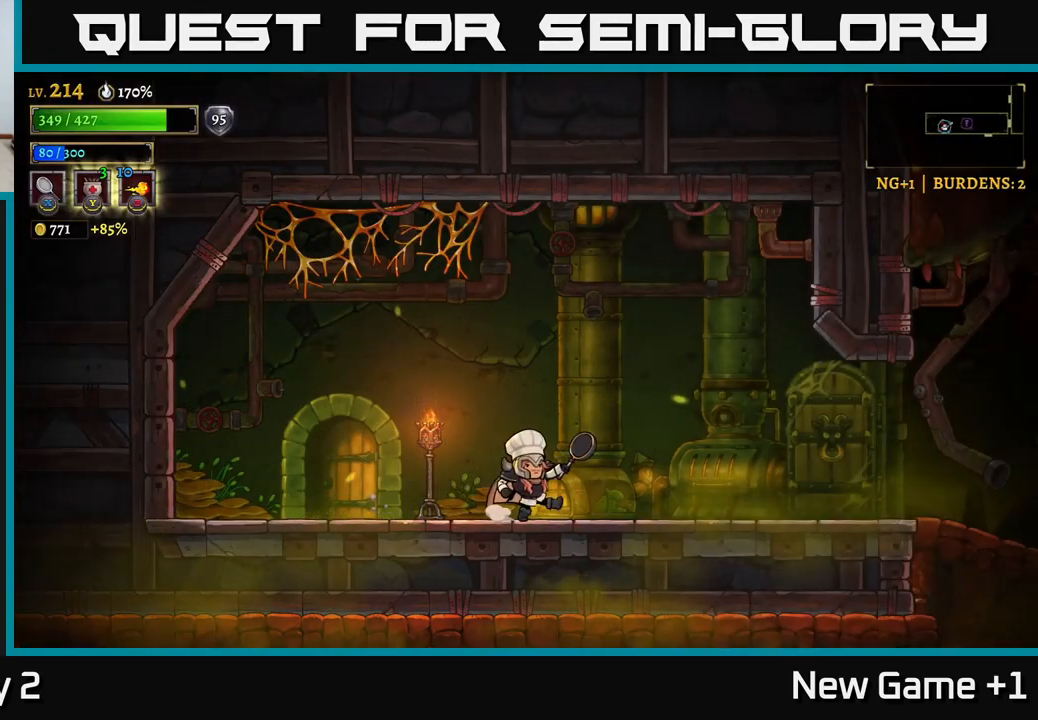
{"buttons": ["A"], "left_stick": "right", "right_stick": "center", "events": [[167, "R1", "down"], [250, "R1", "up"], [350, "A", "down"], [400, "R1", "down"], [484, "R1", "up"]]}
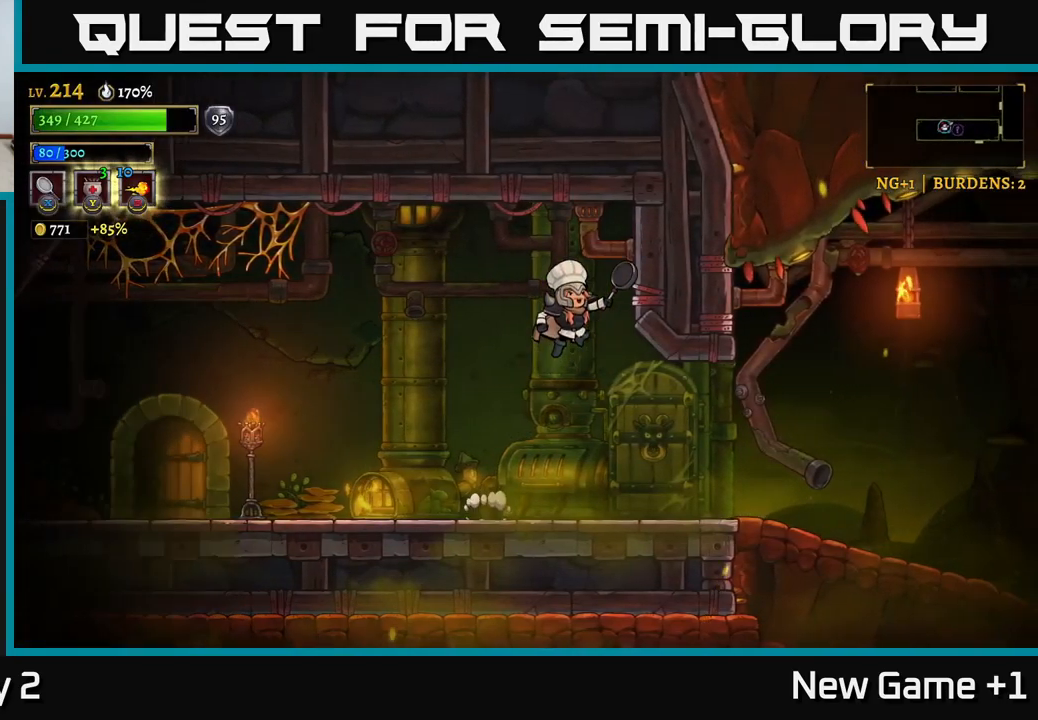
{"buttons": [], "left_stick": "center", "right_stick": "center", "events": [[17, "A", "up"], [134, "R1", "down"], [184, "left_stick", "center"], [217, "R1", "up"], [334, "R1", "down"], [400, "R1", "up"]]}
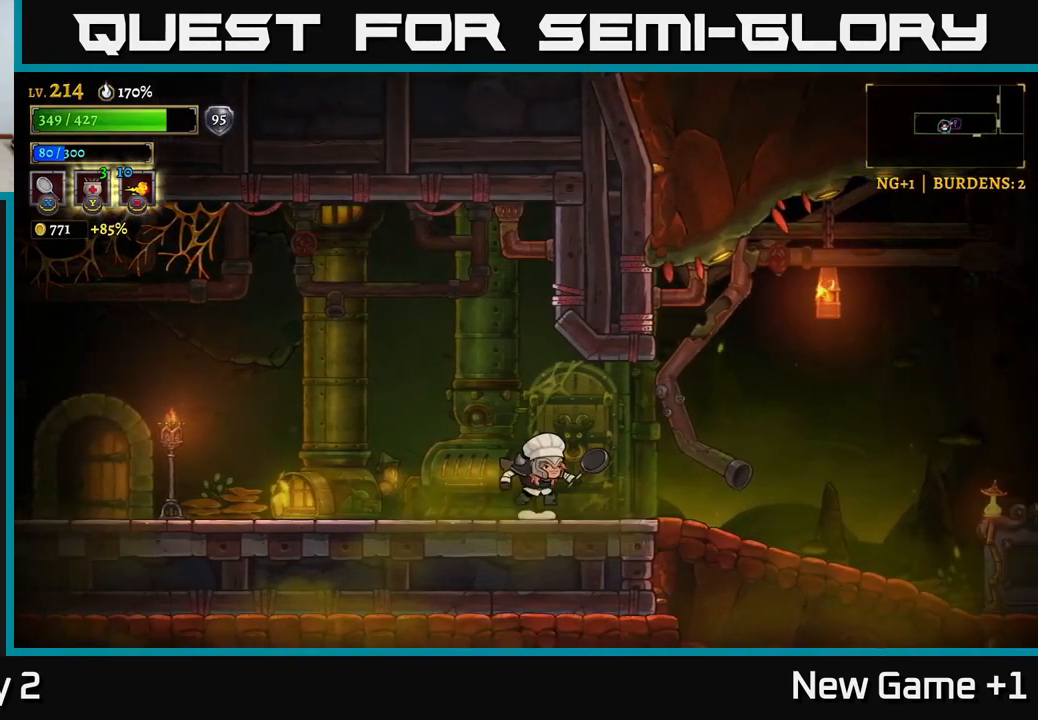
{"buttons": [], "left_stick": "right", "right_stick": "center", "events": [[67, "A", "down"], [317, "R1", "down"], [383, "left_stick", "right"], [450, "R1", "up"], [483, "A", "up"]]}
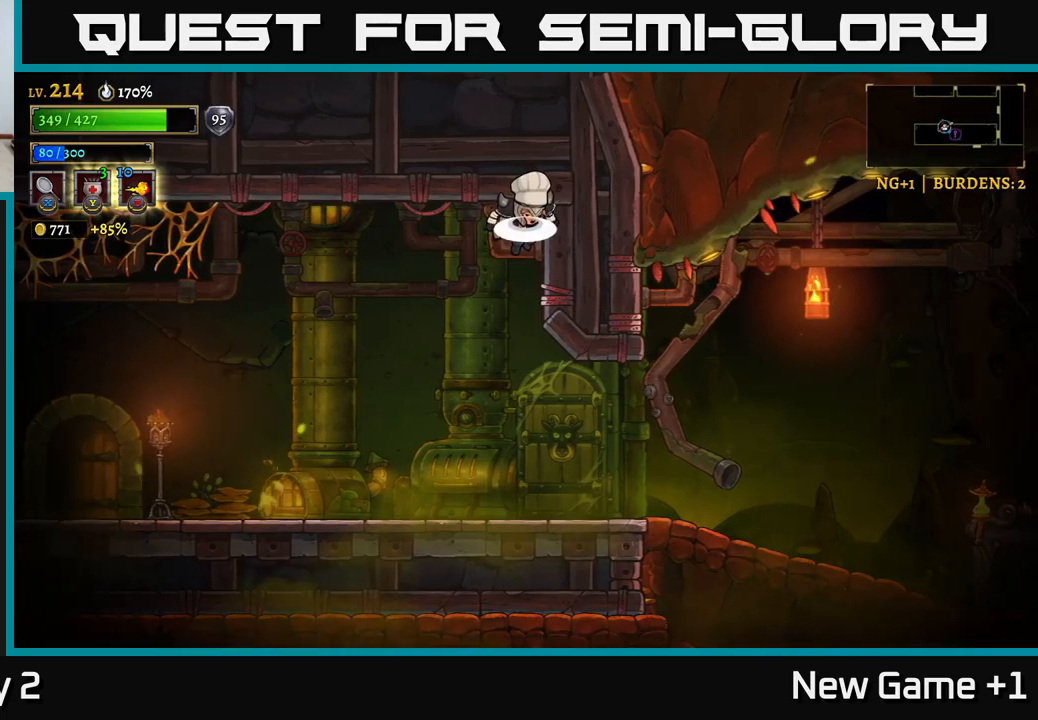
{"buttons": [], "left_stick": "center", "right_stick": "center", "events": [[34, "A", "down"], [50, "R1", "down"], [134, "A", "up"], [134, "R1", "up"], [217, "R1", "down"], [300, "R1", "up"], [400, "left_stick", "center"]]}
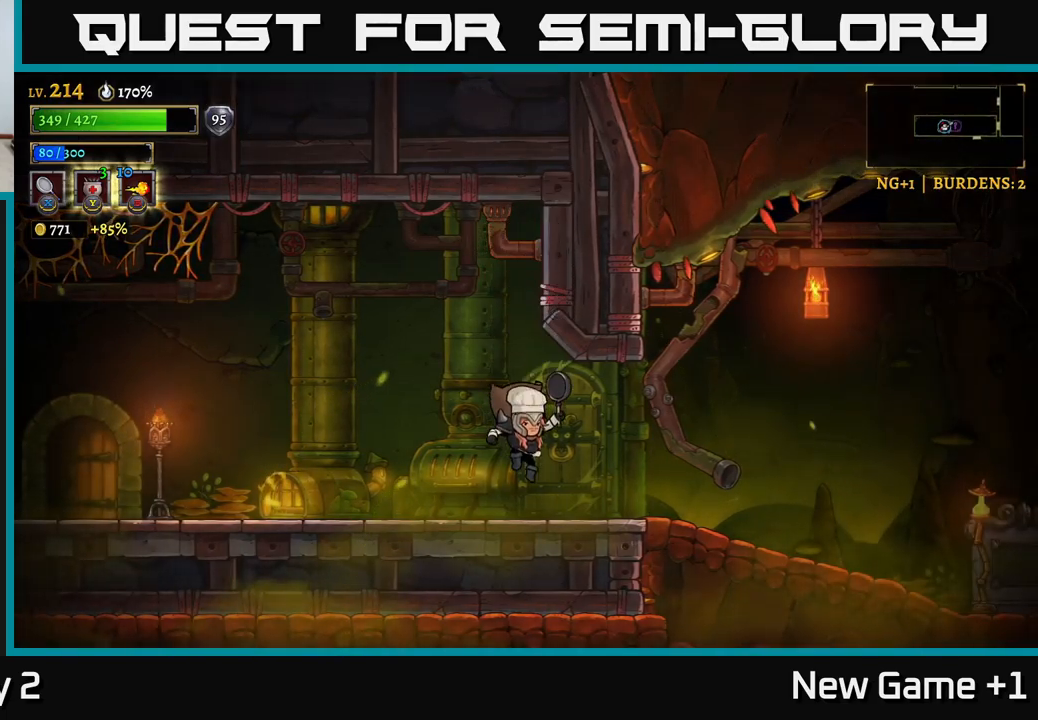
{"buttons": ["R1"], "left_stick": "left", "right_stick": "center", "events": [[84, "left_stick", "right"], [134, "R1", "down"], [217, "R1", "up"], [317, "R1", "down"], [317, "left_stick", "up"], [367, "left_stick", "left"], [417, "R1", "up"], [484, "R1", "down"]]}
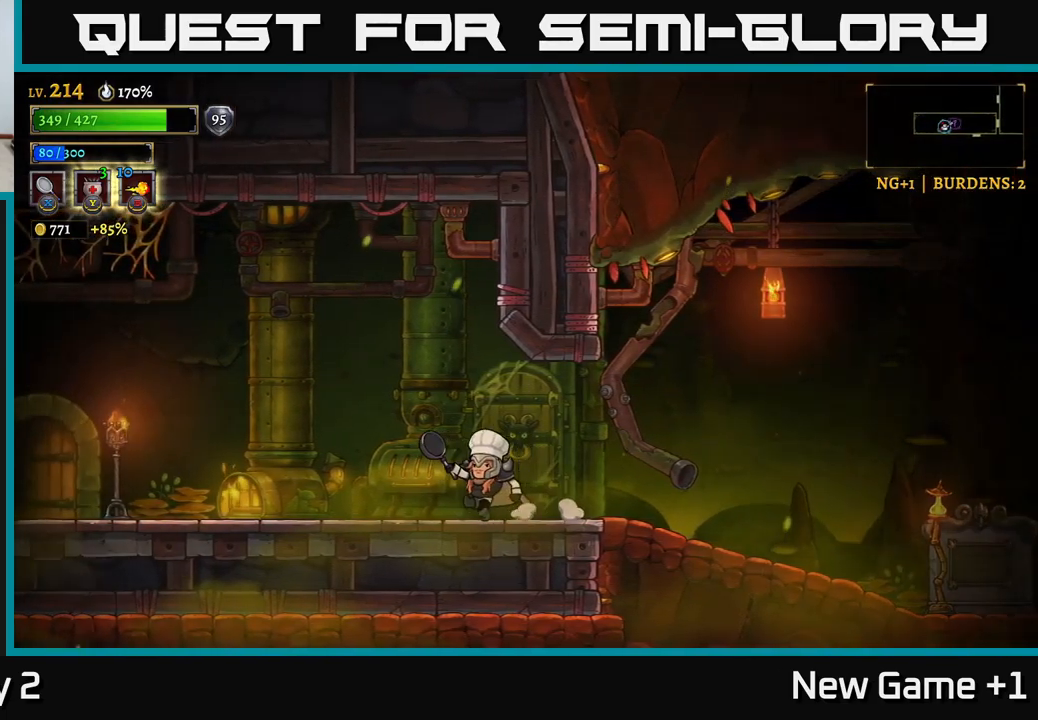
{"buttons": [], "left_stick": "left", "right_stick": "center", "events": [[84, "R1", "up"], [200, "R1", "down"], [267, "R1", "up"], [350, "R1", "down"], [450, "R1", "up"]]}
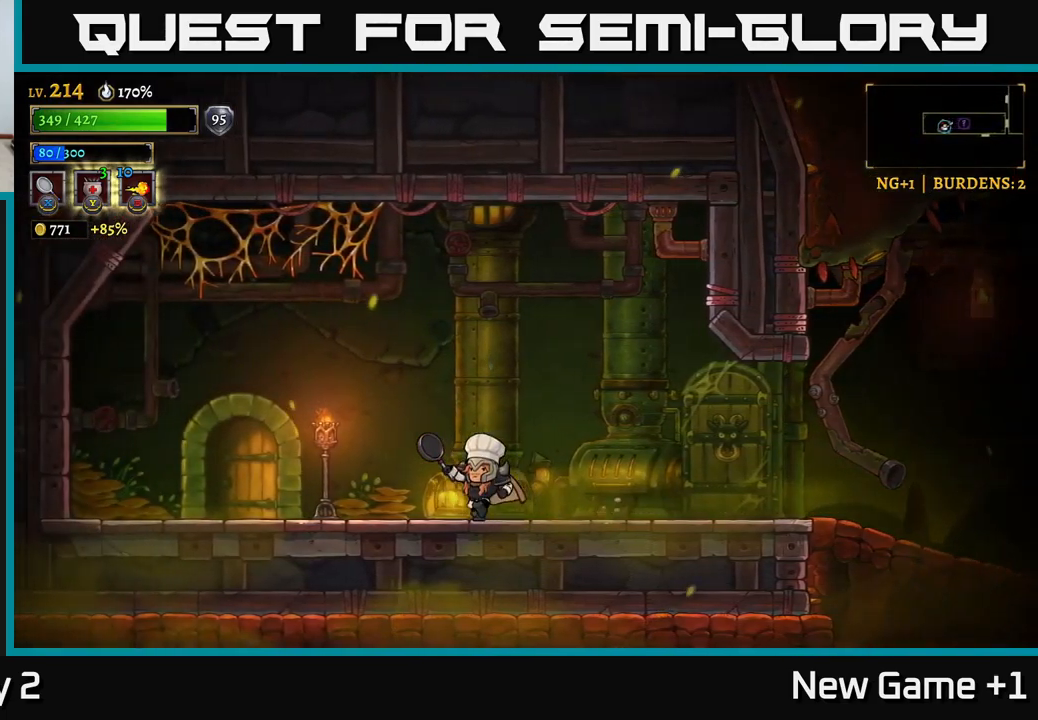
{"buttons": [], "left_stick": "left", "right_stick": "center", "events": [[34, "R1", "down"], [134, "R1", "up"], [134, "left_stick", "center"], [200, "R1", "down"], [300, "R1", "up"], [317, "left_stick", "left"], [367, "R1", "down"], [500, "R1", "up"]]}
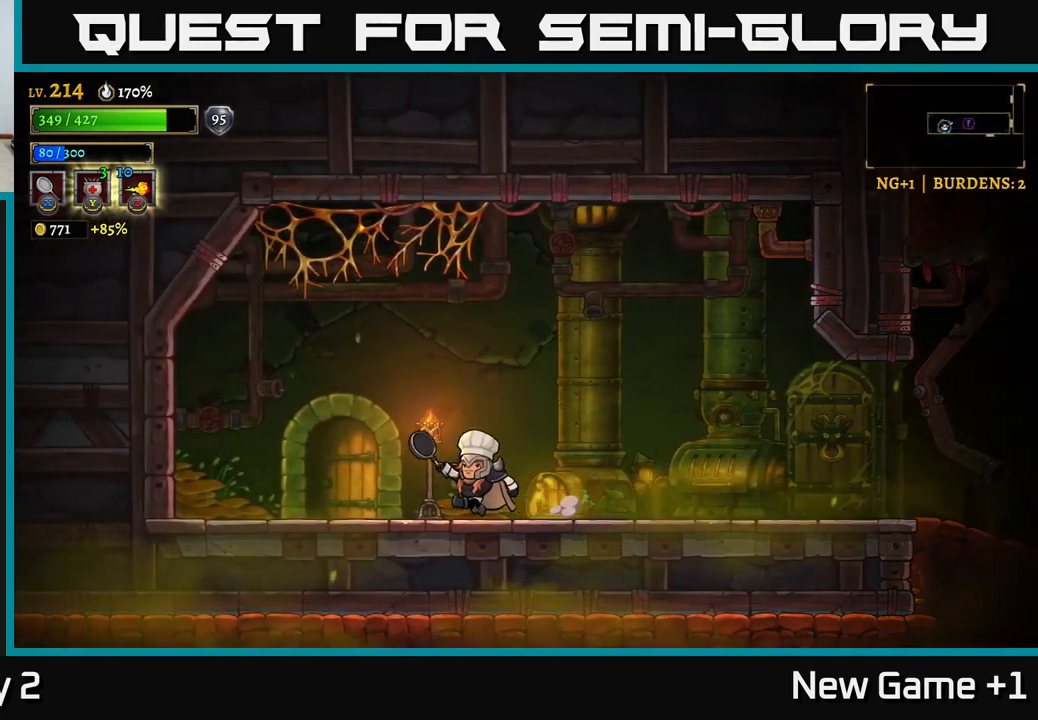
{"buttons": [], "left_stick": "center", "right_stick": "center", "events": [[67, "R1", "down"], [150, "R1", "up"], [334, "B", "down"], [350, "left_stick", "center"], [450, "B", "up"]]}
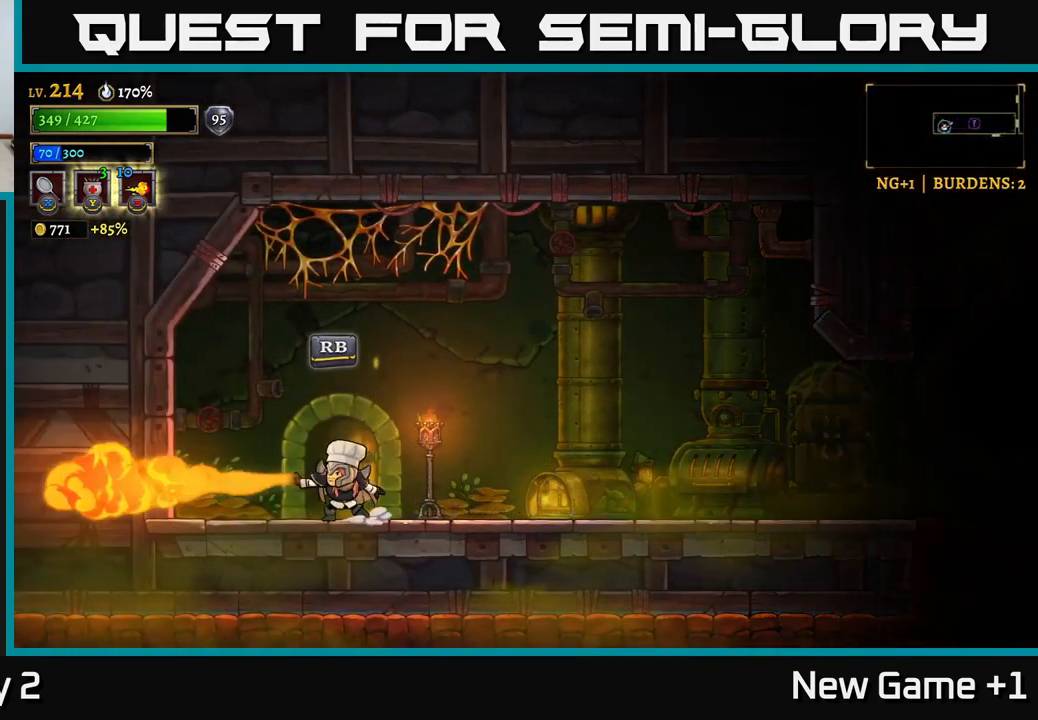
{"buttons": ["A"], "left_stick": "right", "right_stick": "center", "events": [[84, "A", "down"], [150, "left_stick", "right"]]}
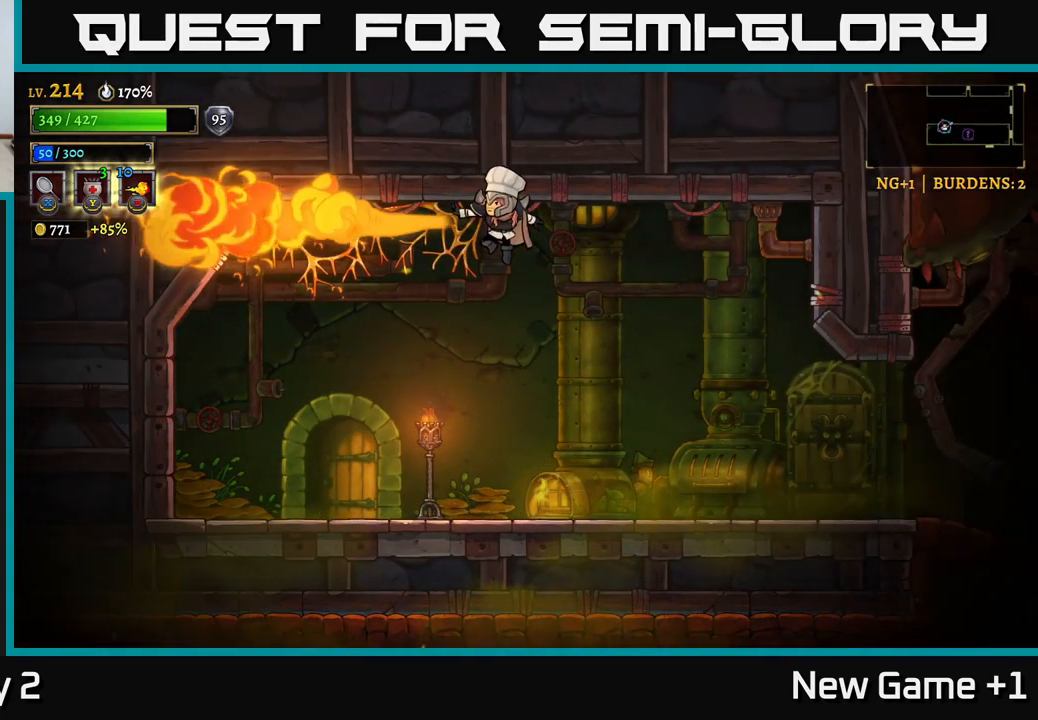
{"buttons": [], "left_stick": "left", "right_stick": "center", "events": [[50, "A", "up"], [200, "A", "down"], [267, "A", "up"], [300, "B", "down"], [400, "B", "up"], [467, "left_stick", "left"]]}
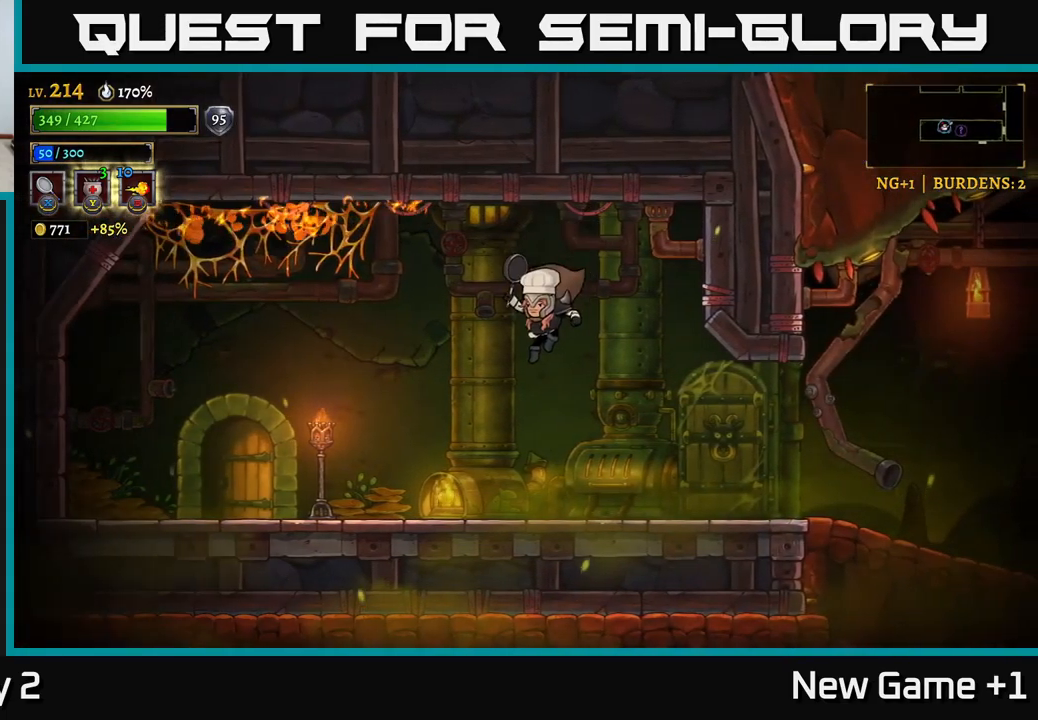
{"buttons": [], "left_stick": "right", "right_stick": "center", "events": [[234, "left_stick", "right"], [384, "B", "down"], [500, "B", "up"]]}